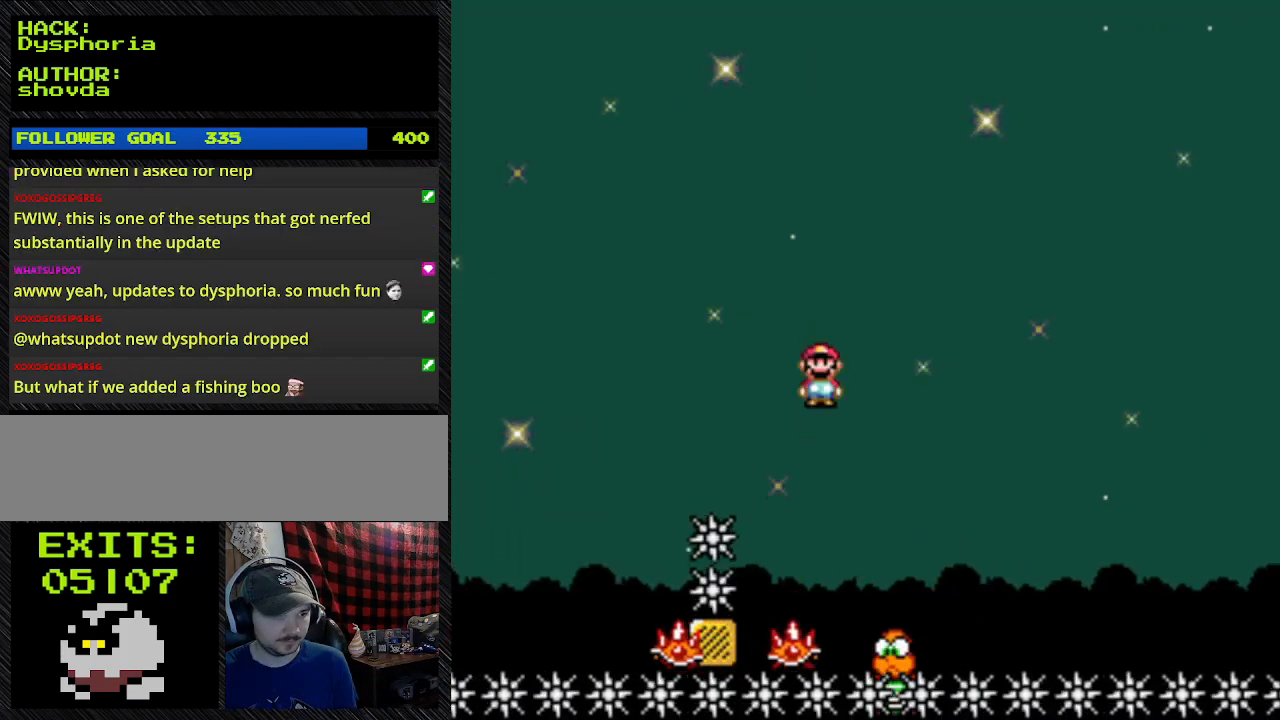
Gameplay with a controller (Nintendo layout); each line is a JSON object with the inputs held at the frame after it. "events" lists button and stick changes between this image and that frame as [ms after this image, input, new state], when the widget could be followed in between. Not read: L3 R3.
{"buttons": ["A", "Y"], "events": [[33, "DPAD_LEFT", "up"], [33, "DPAD_RIGHT", "down"], [467, "DPAD_RIGHT", "up"]]}
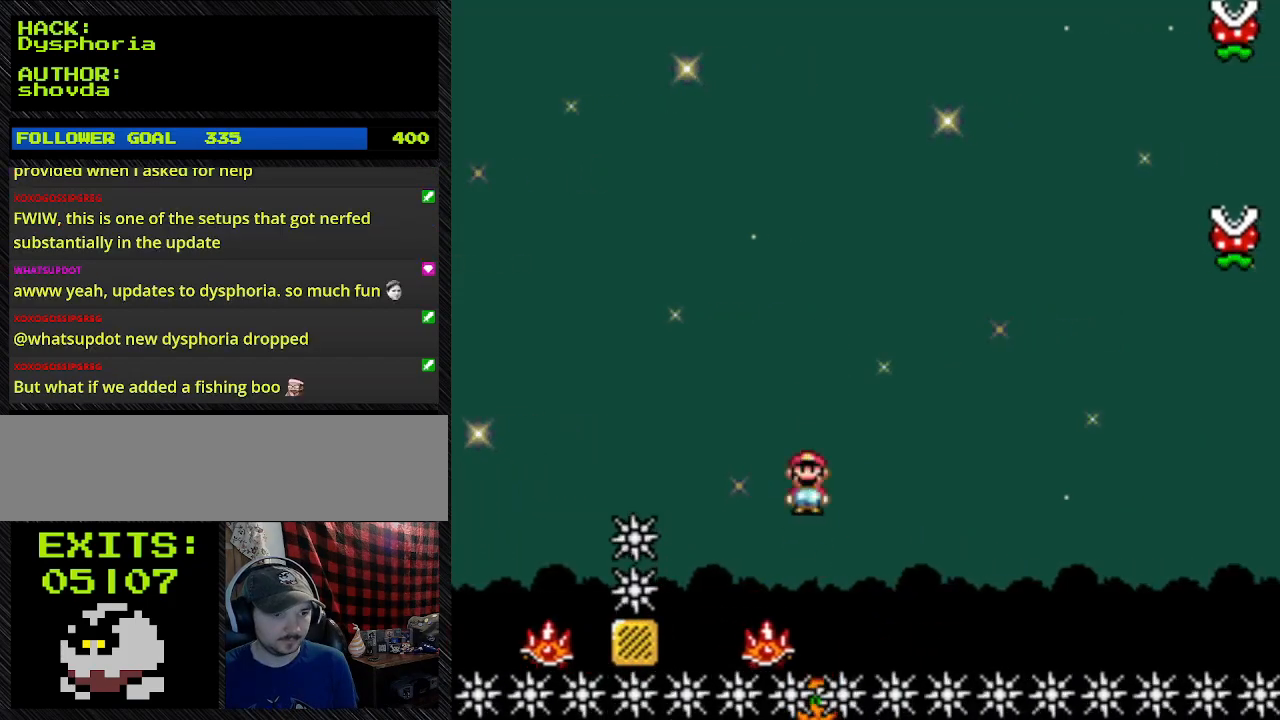
{"buttons": ["A", "Y", "DPAD_RIGHT"], "events": [[67, "DPAD_LEFT", "down"], [500, "DPAD_LEFT", "up"], [500, "DPAD_RIGHT", "down"]]}
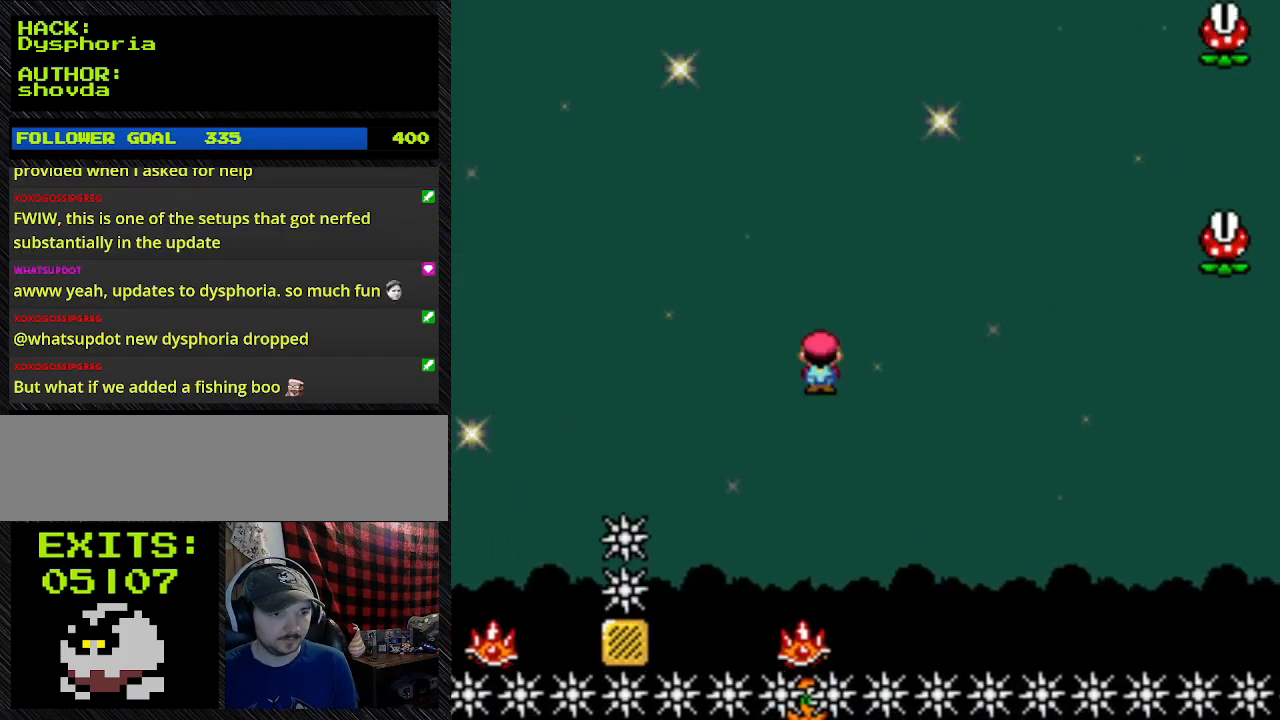
{"buttons": ["A", "Y"], "events": [[433, "DPAD_RIGHT", "up"]]}
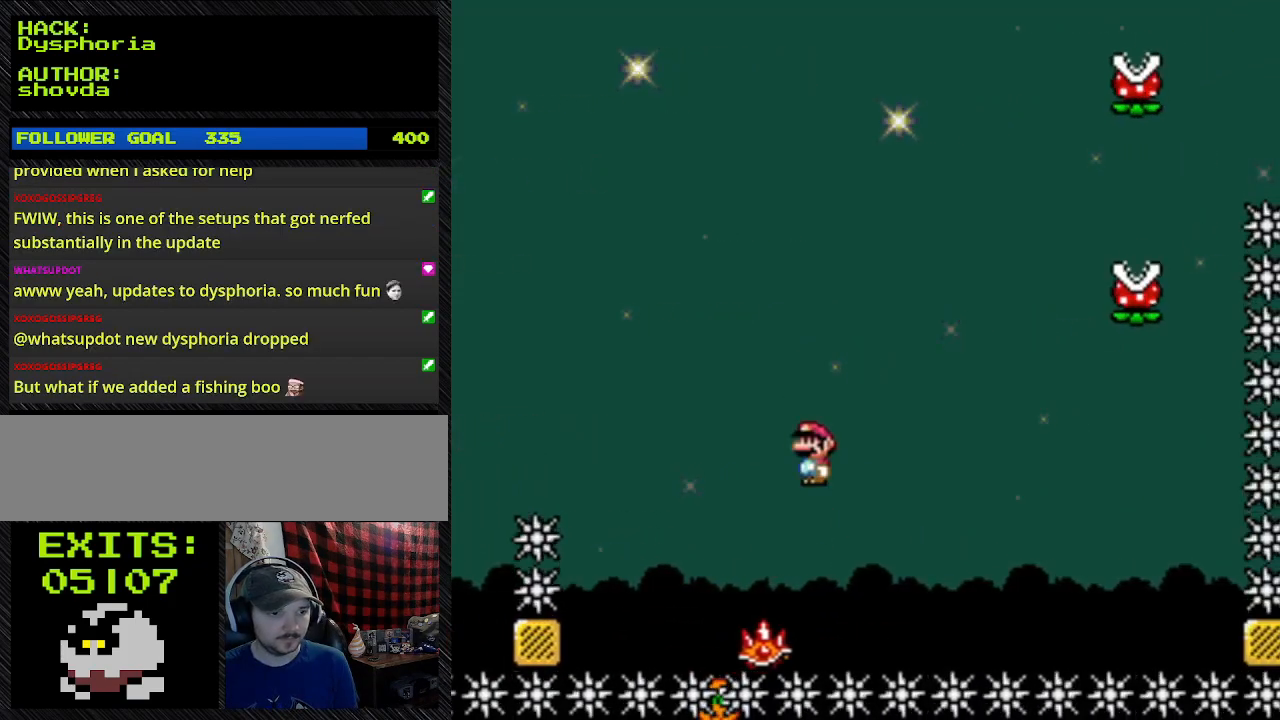
{"buttons": ["A", "Y", "DPAD_RIGHT"], "events": [[467, "DPAD_RIGHT", "down"]]}
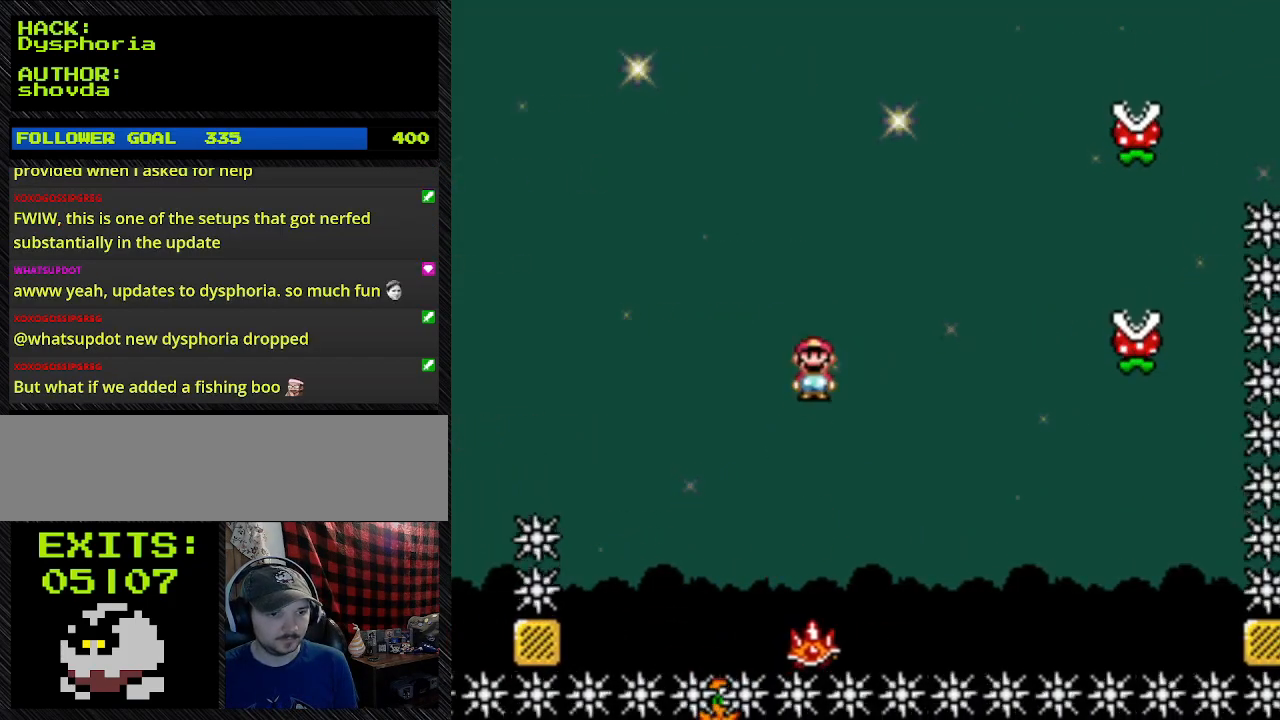
{"buttons": ["A", "Y", "DPAD_LEFT"], "events": [[133, "DPAD_RIGHT", "up"], [467, "DPAD_LEFT", "down"]]}
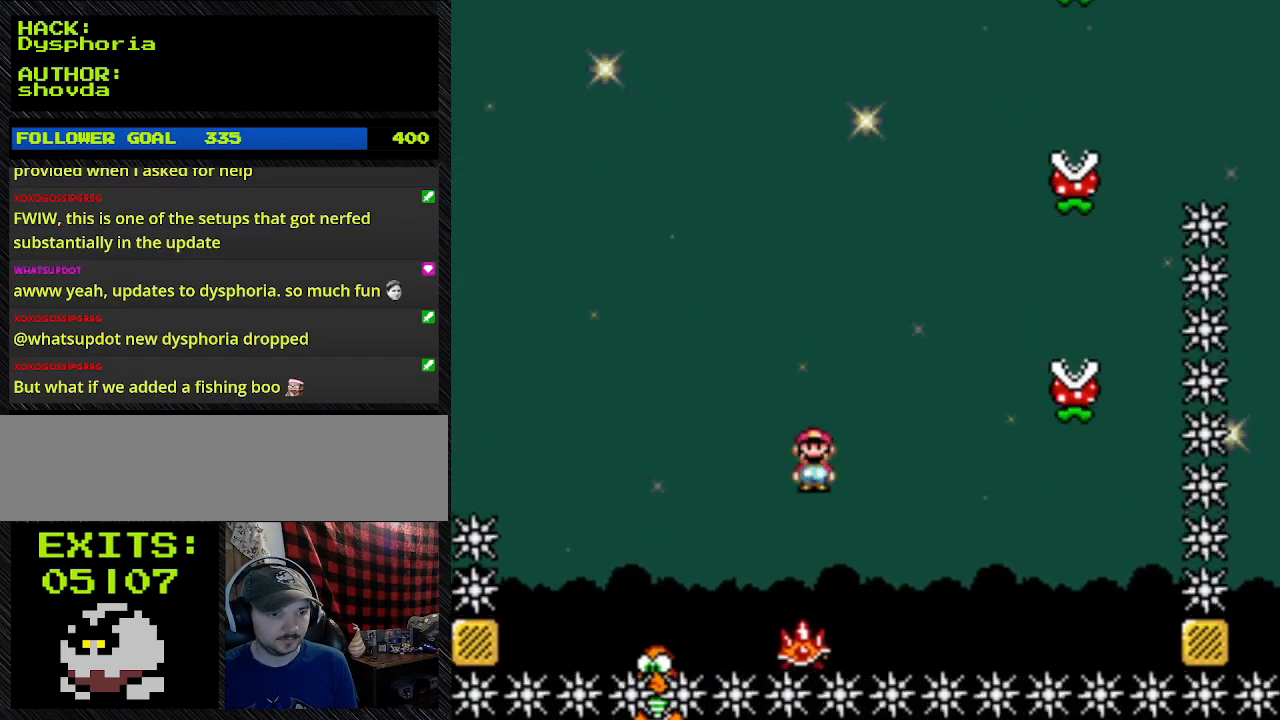
{"buttons": ["A", "Y", "DPAD_LEFT"], "events": []}
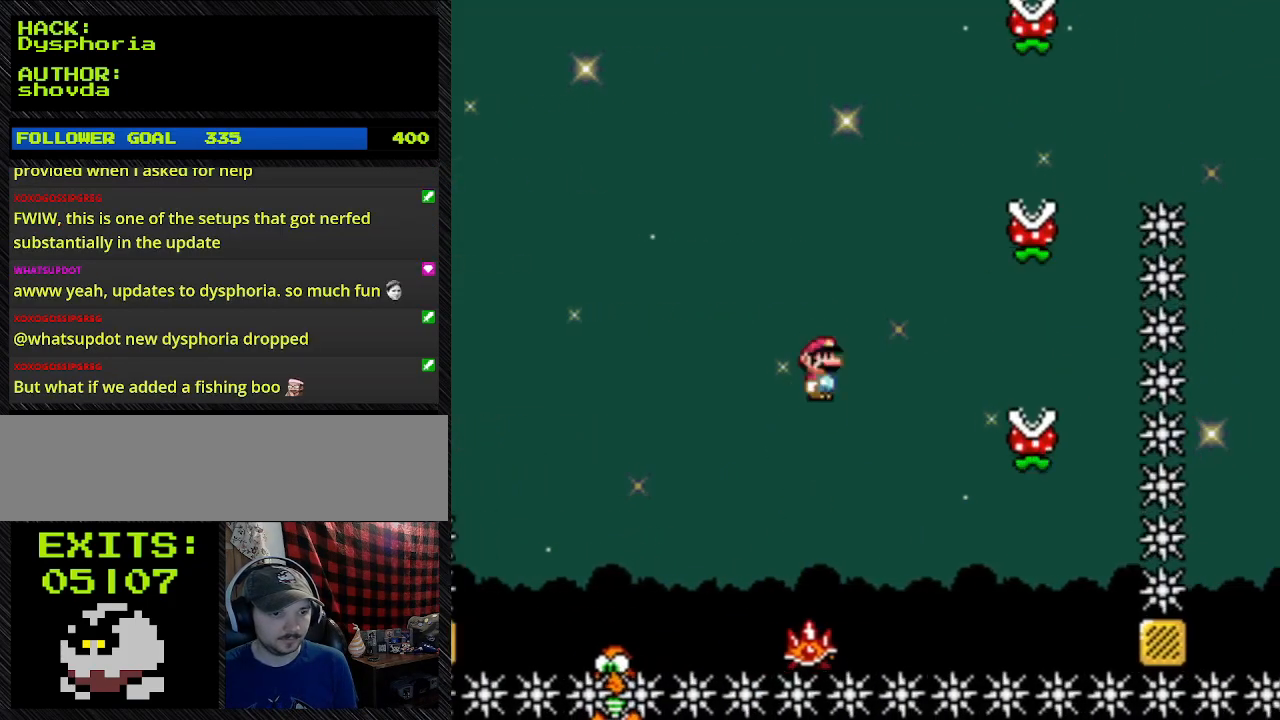
{"buttons": ["A", "Y"], "events": [[300, "DPAD_LEFT", "up"]]}
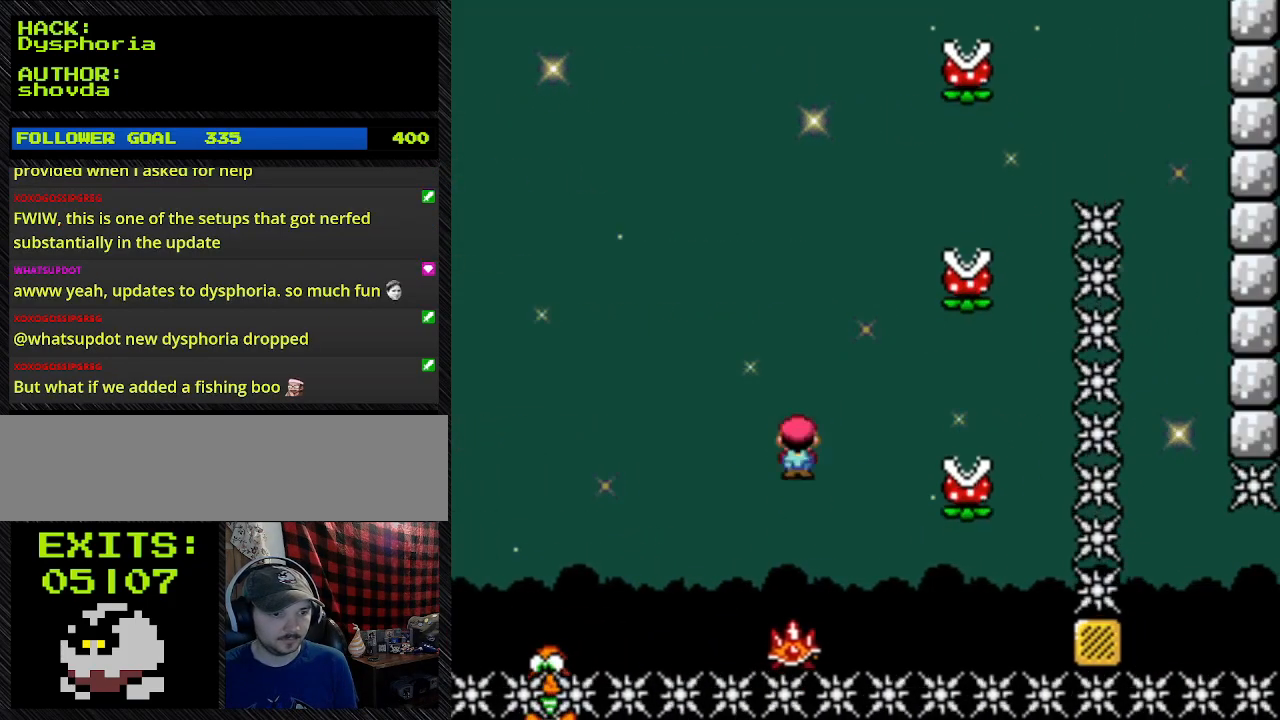
{"buttons": ["A", "Y", "DPAD_LEFT"], "events": [[300, "DPAD_LEFT", "down"]]}
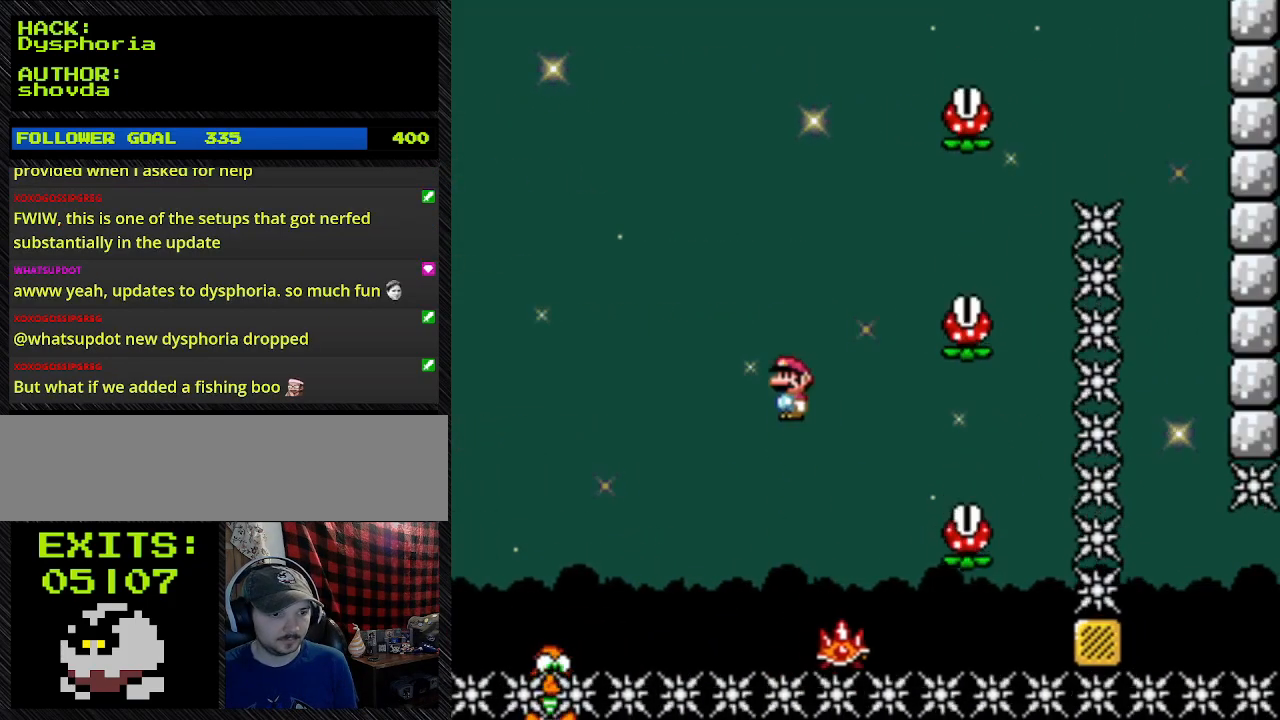
{"buttons": ["A", "Y", "DPAD_RIGHT"], "events": [[100, "DPAD_LEFT", "up"], [100, "DPAD_RIGHT", "down"], [233, "A", "up"], [367, "A", "down"]]}
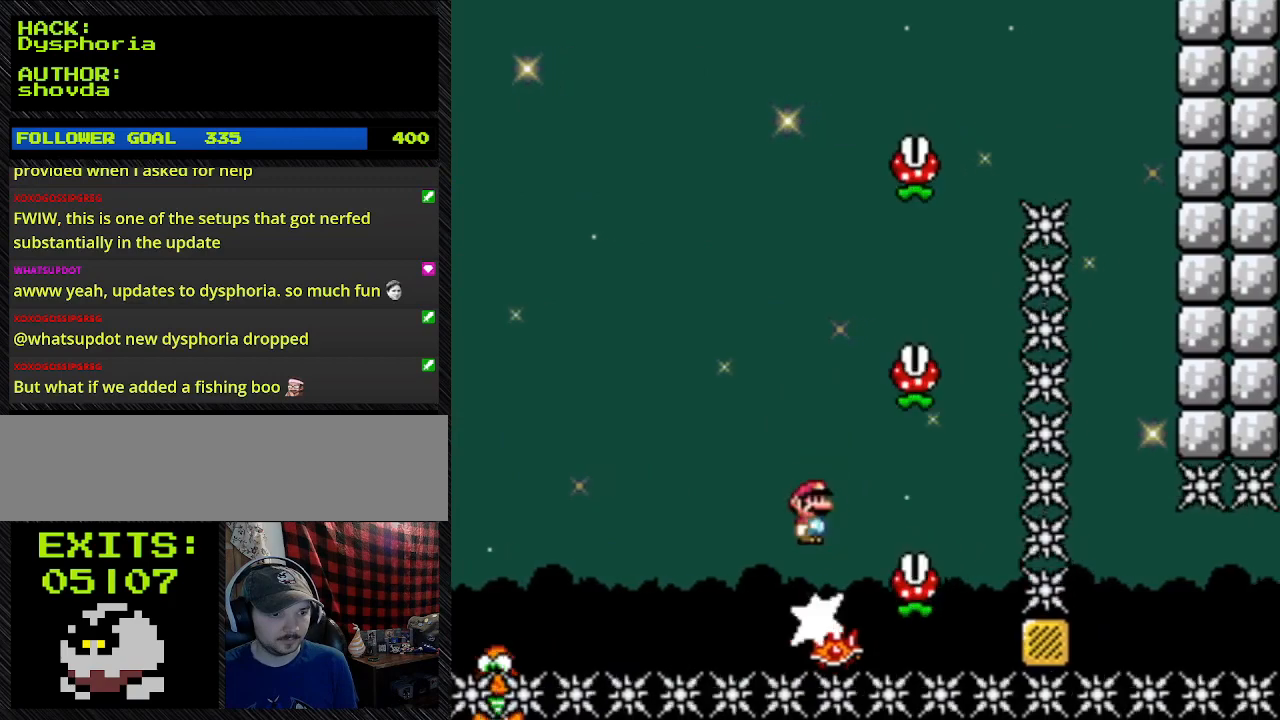
{"buttons": ["A", "Y", "DPAD_RIGHT"], "events": [[33, "DPAD_RIGHT", "up"], [467, "DPAD_RIGHT", "down"]]}
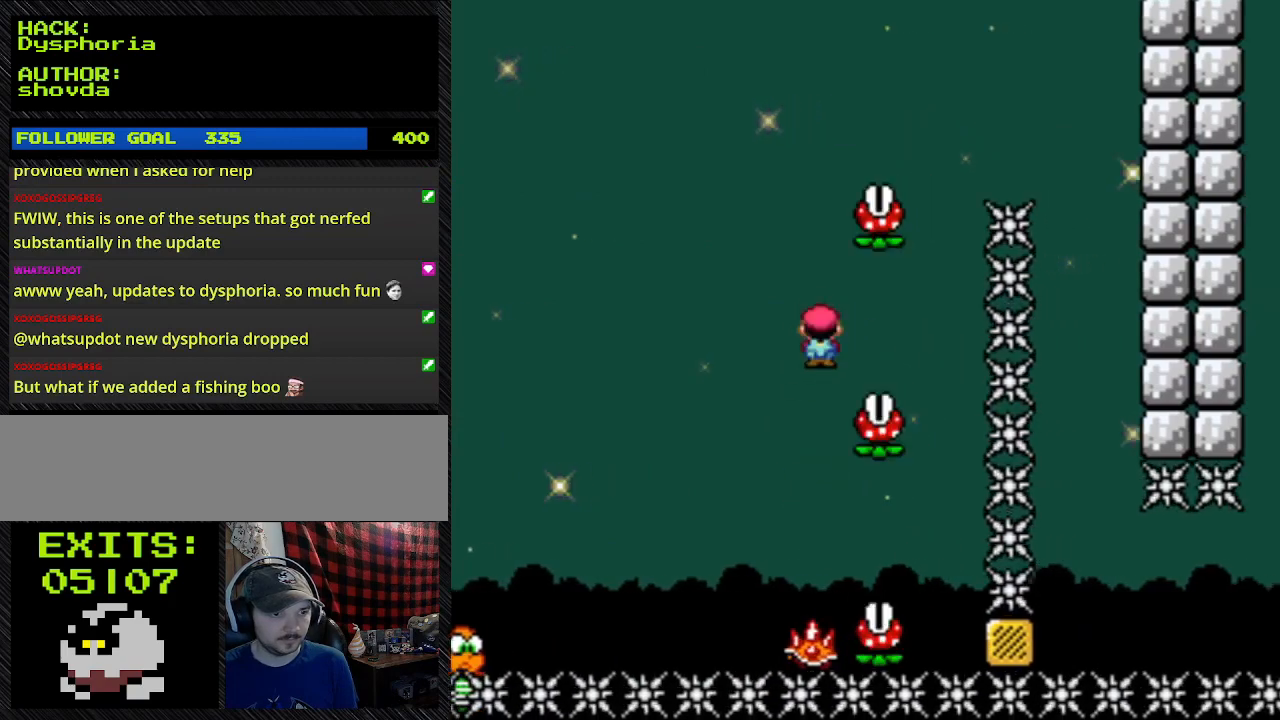
{"buttons": ["A", "Y", "DPAD_RIGHT"], "events": []}
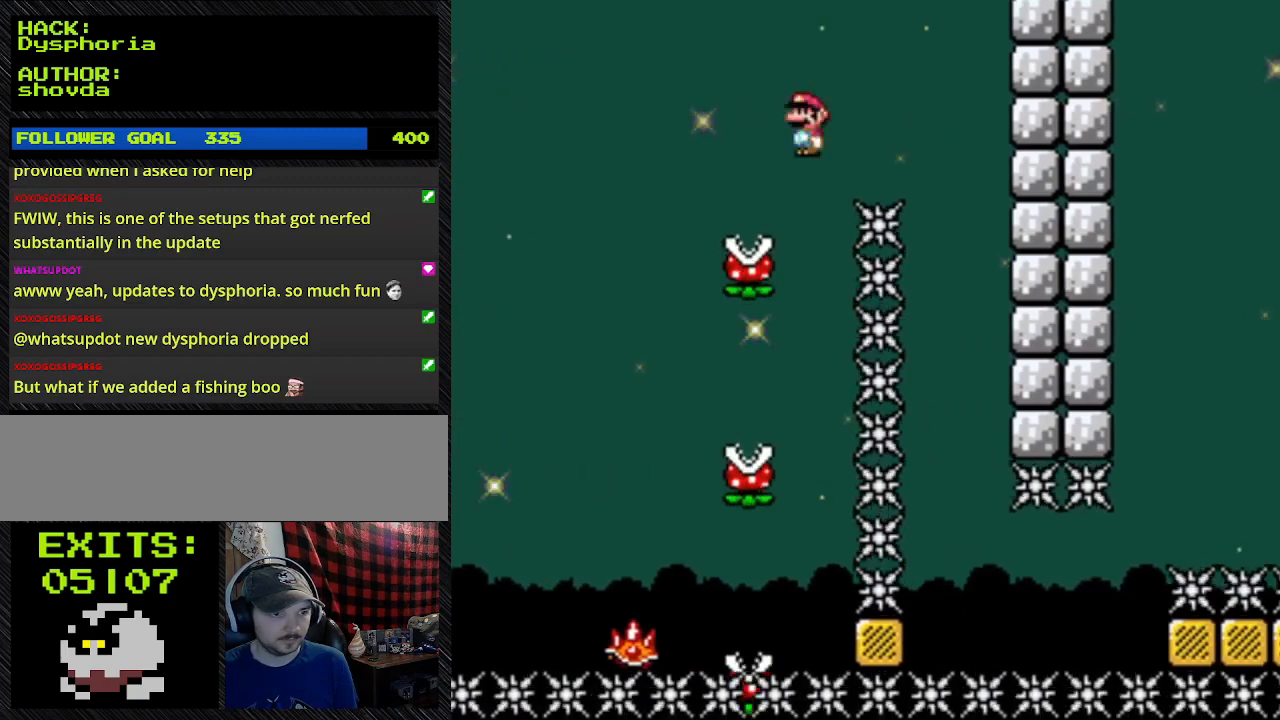
{"buttons": ["A", "Y", "DPAD_LEFT"], "events": [[133, "DPAD_LEFT", "down"], [300, "DPAD_RIGHT", "up"]]}
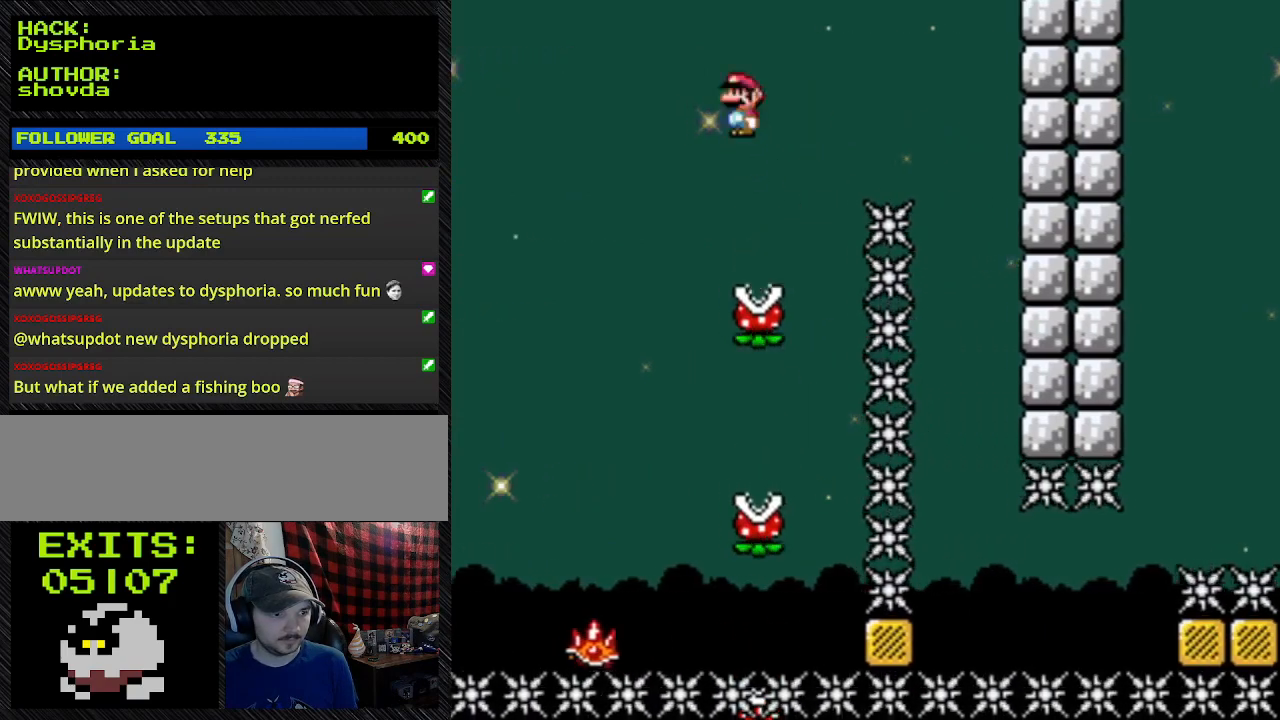
{"buttons": ["Y", "DPAD_LEFT"], "events": [[33, "A", "up"]]}
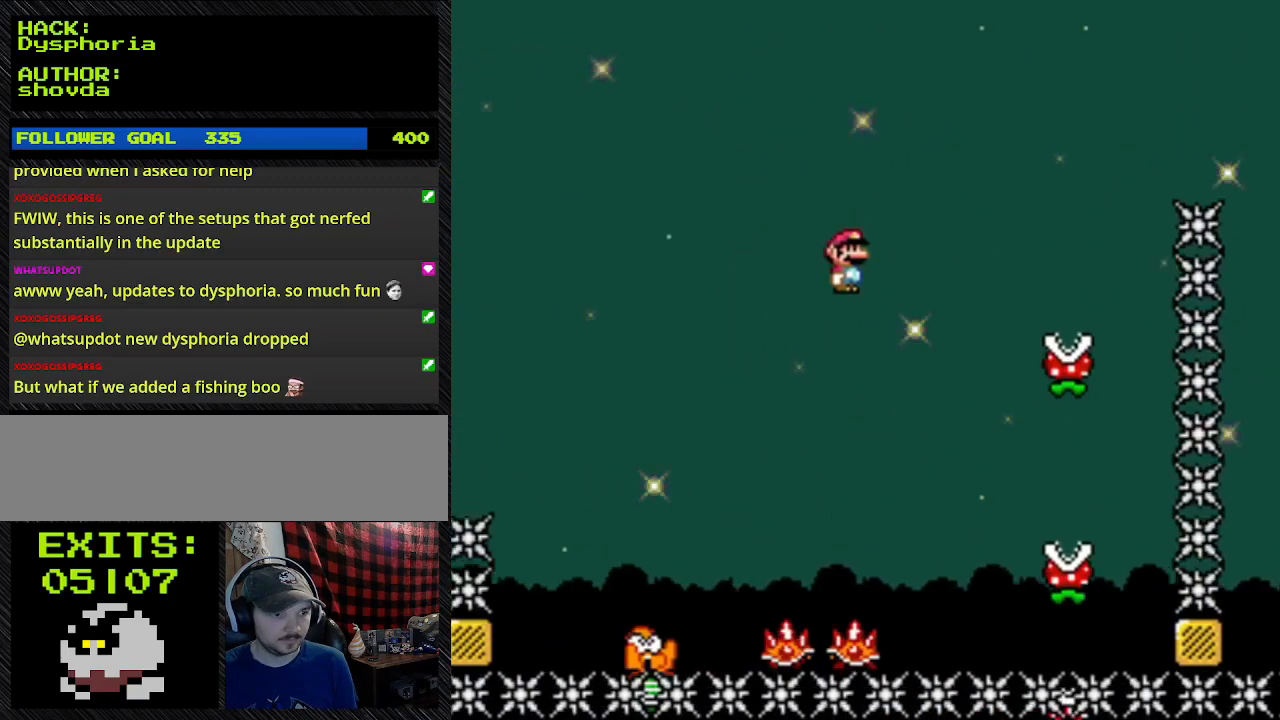
{"buttons": ["A", "Y", "DPAD_RIGHT"], "events": [[200, "DPAD_LEFT", "up"], [433, "A", "down"], [433, "DPAD_RIGHT", "down"]]}
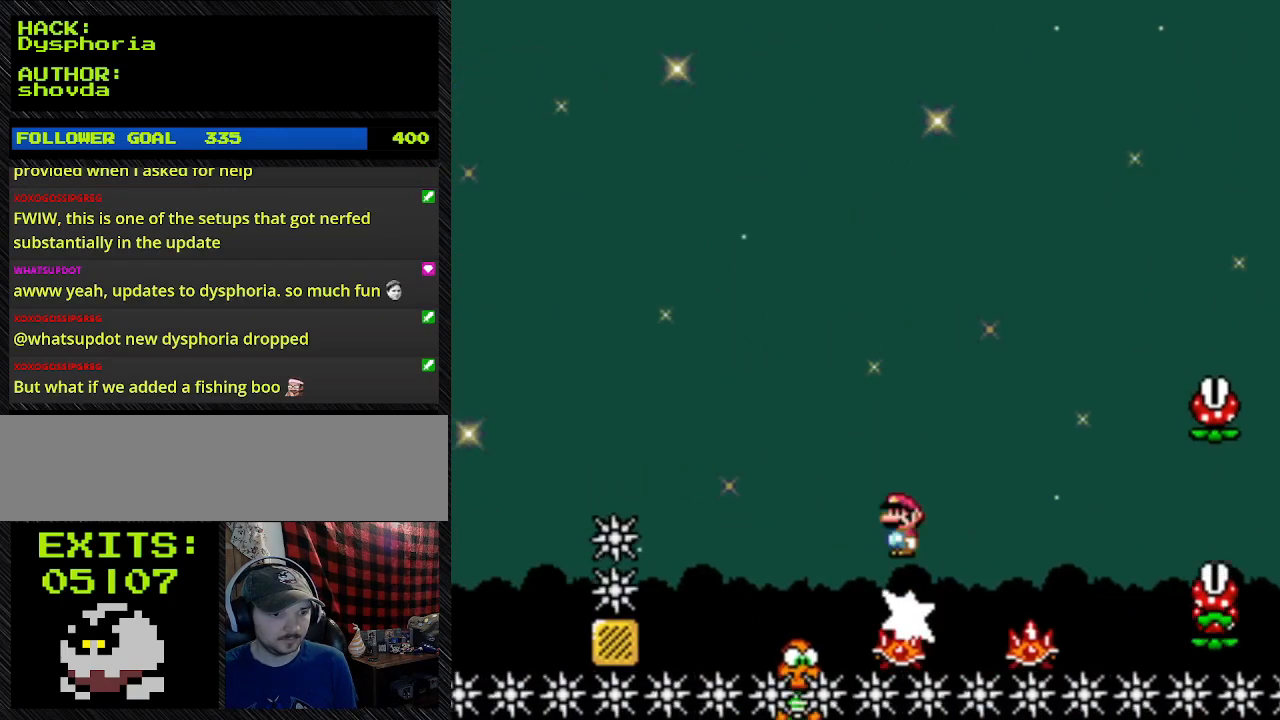
{"buttons": ["A", "Y", "DPAD_RIGHT"]}
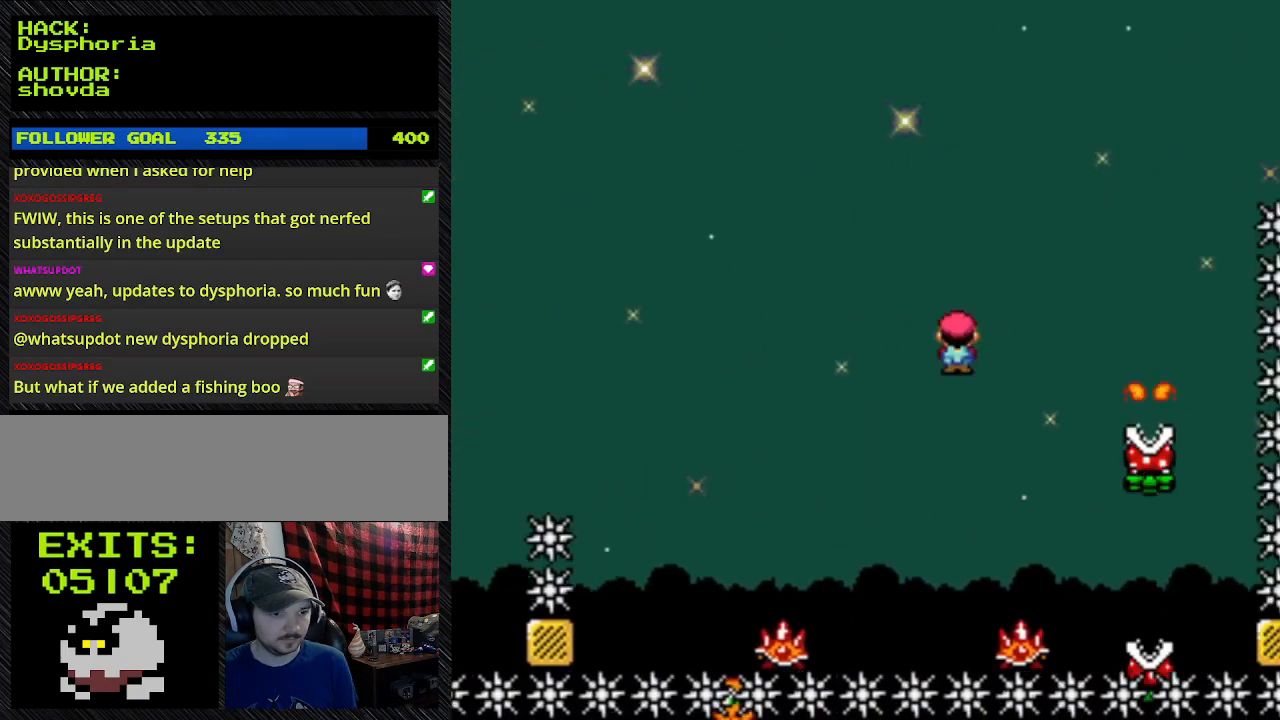
{"buttons": ["A", "Y", "DPAD_RIGHT"], "events": []}
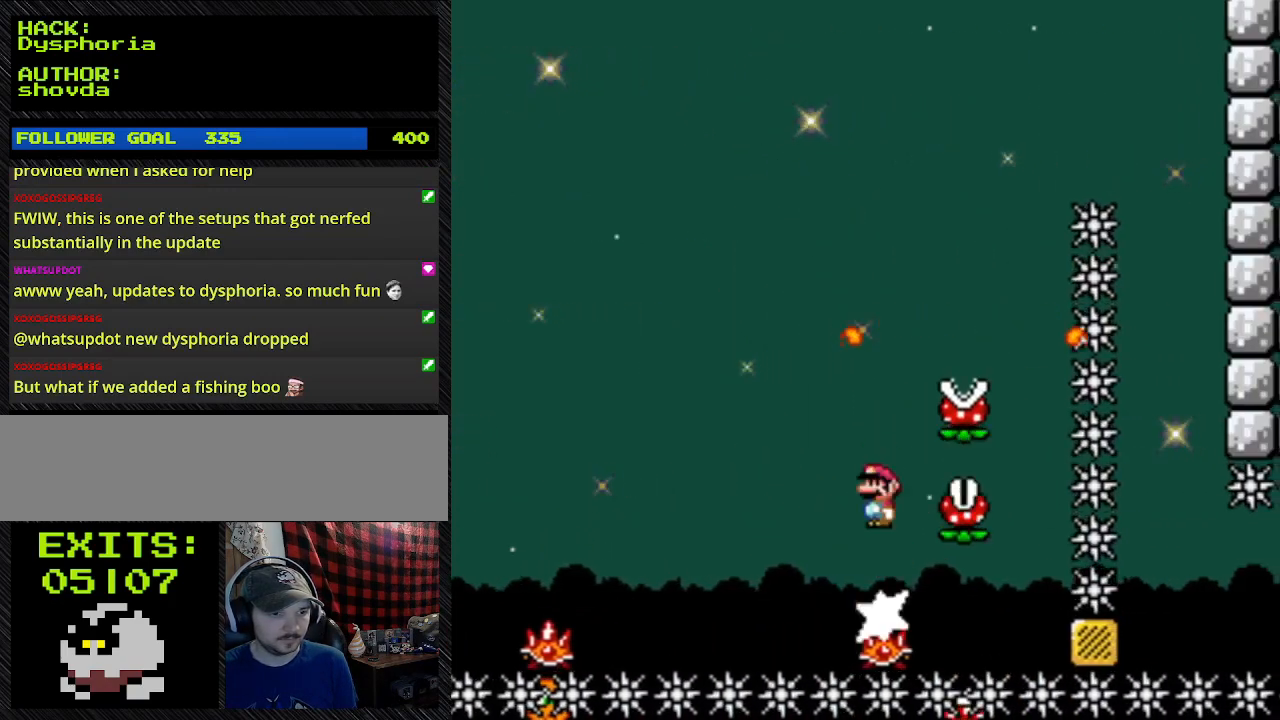
{"buttons": ["A", "Y", "DPAD_RIGHT"], "events": [[100, "DPAD_LEFT", "down"], [167, "DPAD_LEFT", "up"]]}
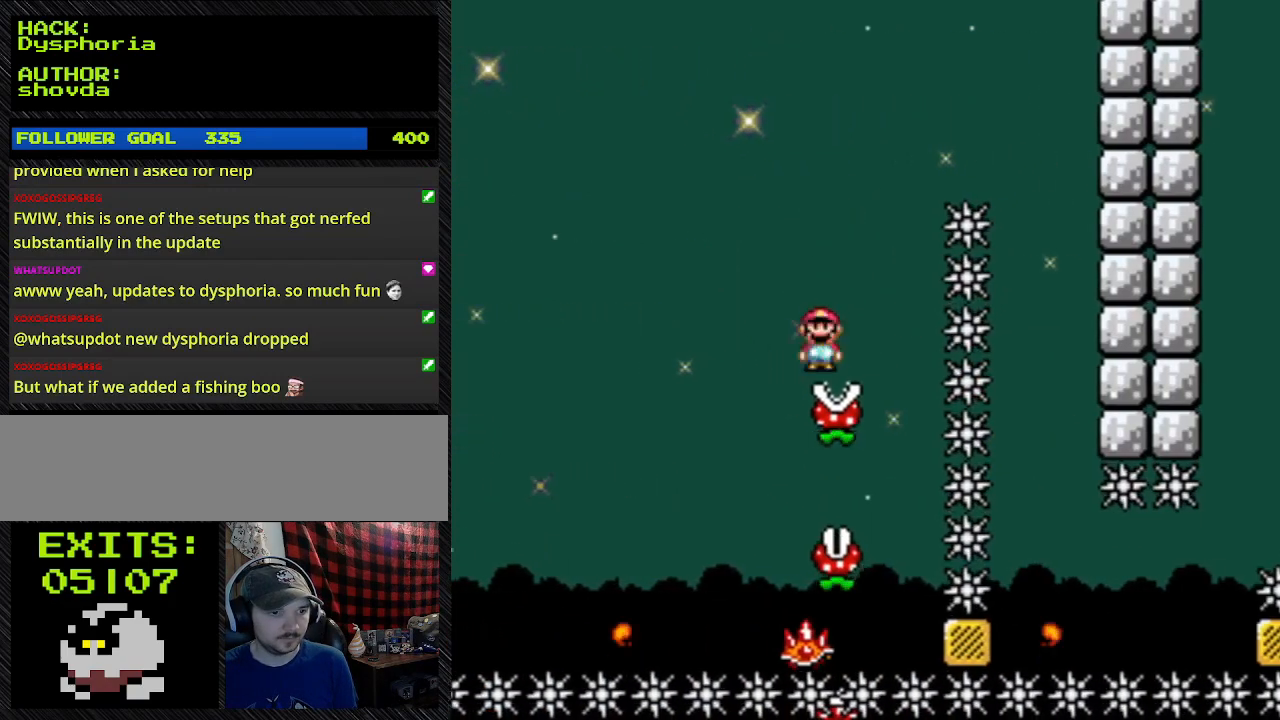
{"buttons": ["A", "Y"], "events": [[500, "DPAD_RIGHT", "up"]]}
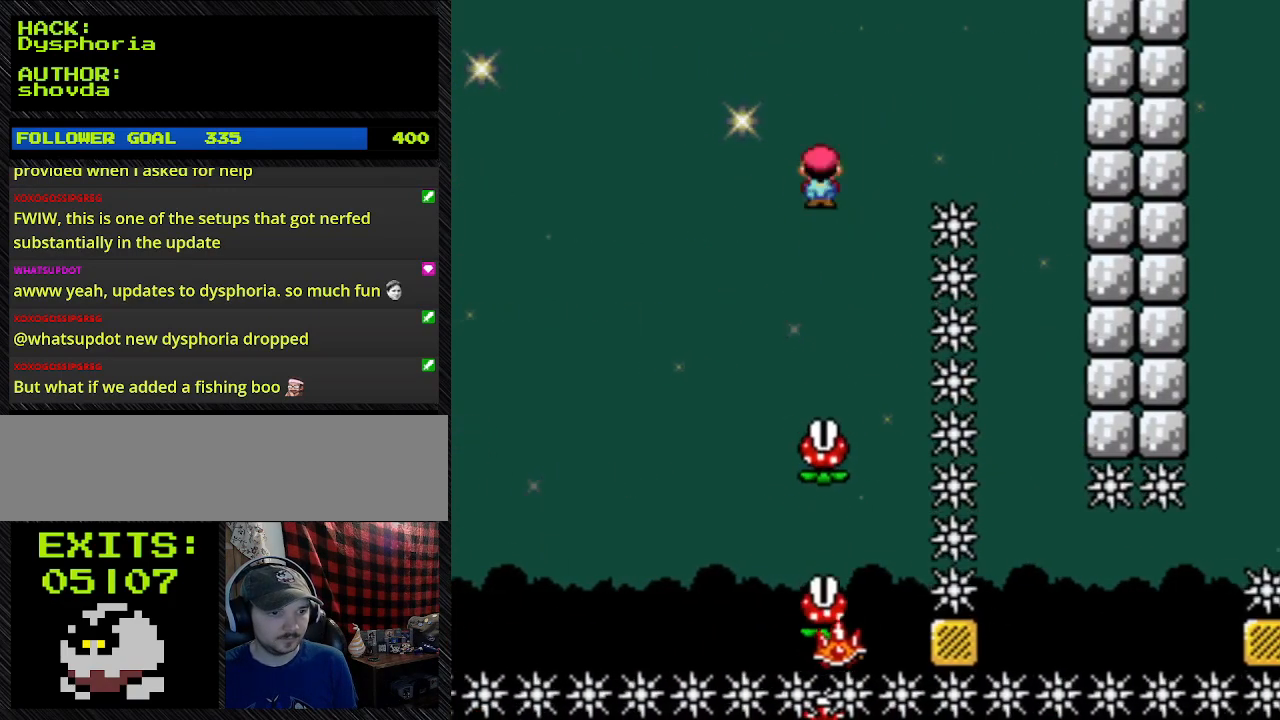
{"buttons": ["Y", "DPAD_RIGHT"], "events": [[367, "A", "up"], [367, "DPAD_RIGHT", "down"]]}
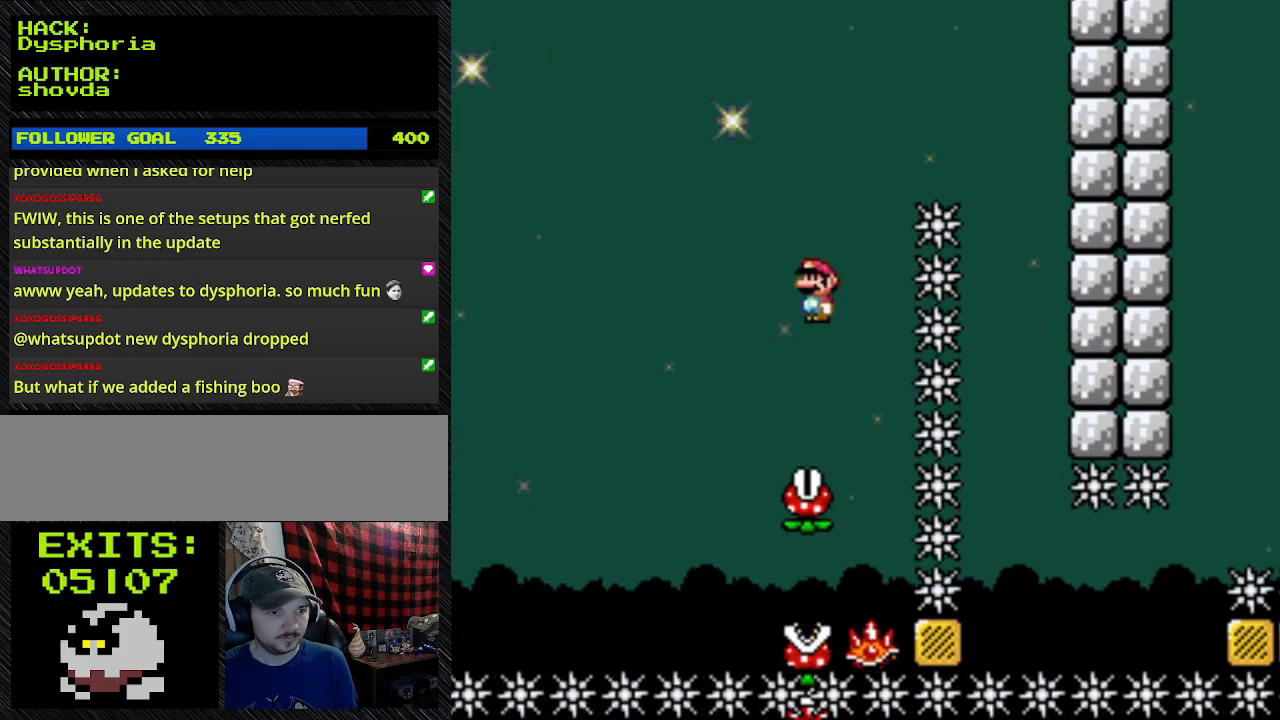
{"buttons": ["A", "Y", "DPAD_RIGHT"], "events": [[333, "A", "down"]]}
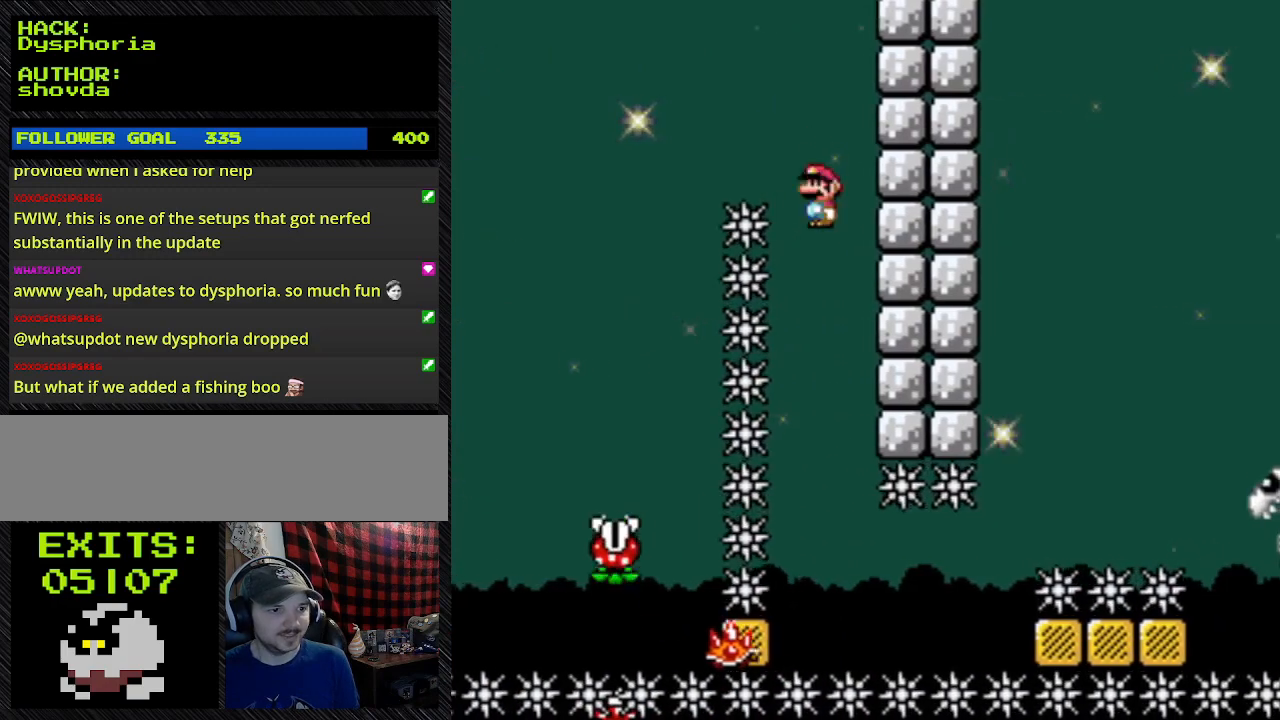
{"buttons": ["A", "Y", "DPAD_RIGHT"], "events": []}